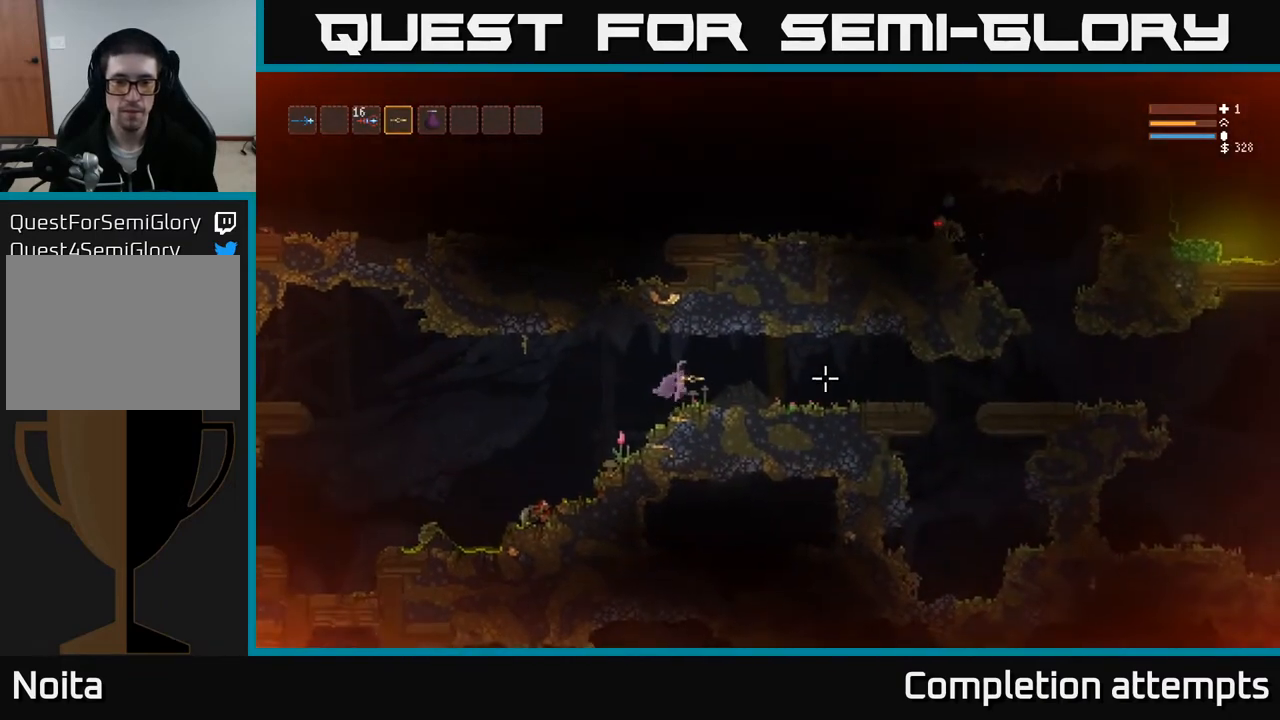
Gameplay with a controller (Xbox layout); each line is a JSON object with the inputs held at the frame after it. "events" lists button and stick changes between this image and that frame as [ms after this image, input, new state], when the widget could be followed in between.
{"buttons": [], "left_stick": "right", "right_stick": "right", "events": []}
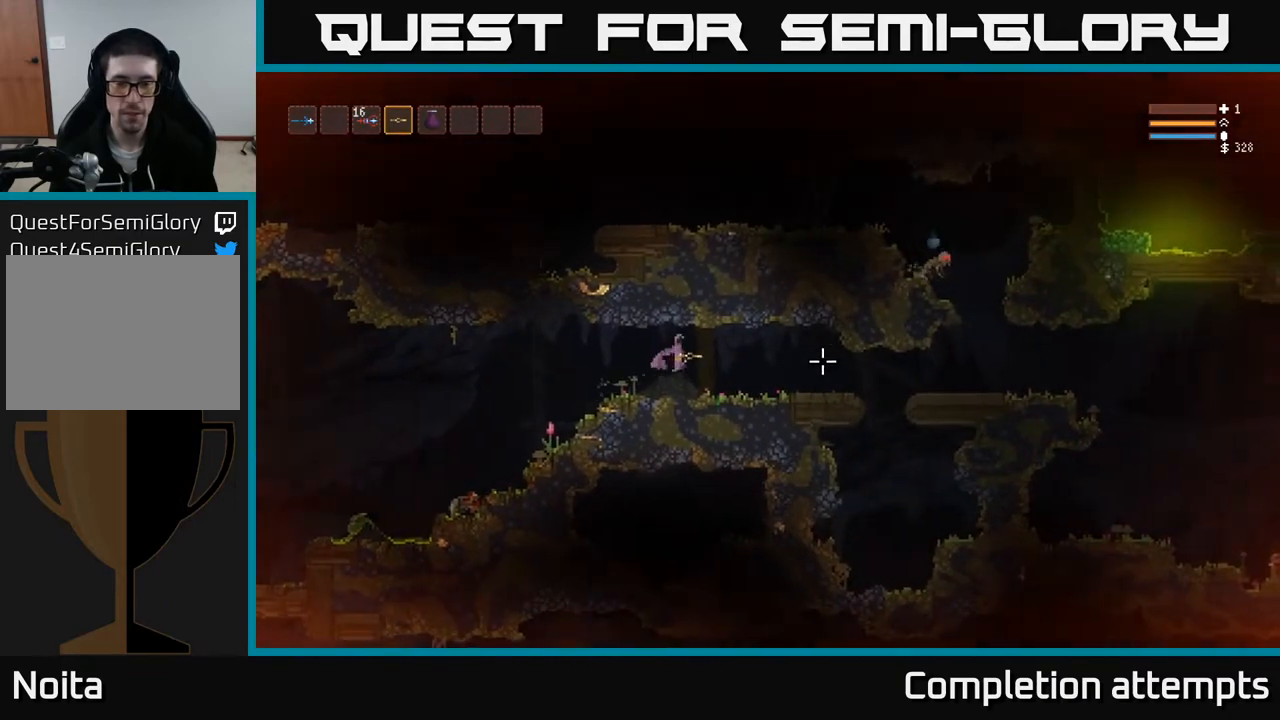
{"buttons": [], "left_stick": "right", "right_stick": "right", "events": []}
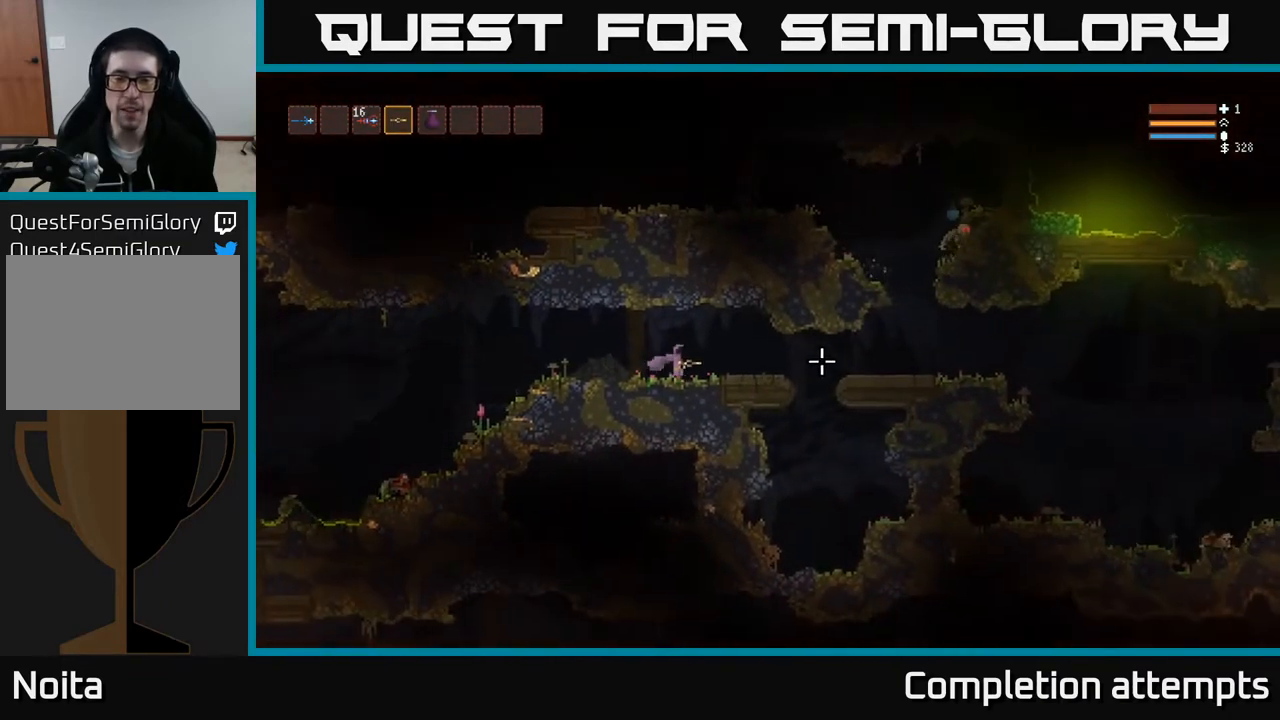
{"buttons": [], "left_stick": "right", "right_stick": "right", "events": []}
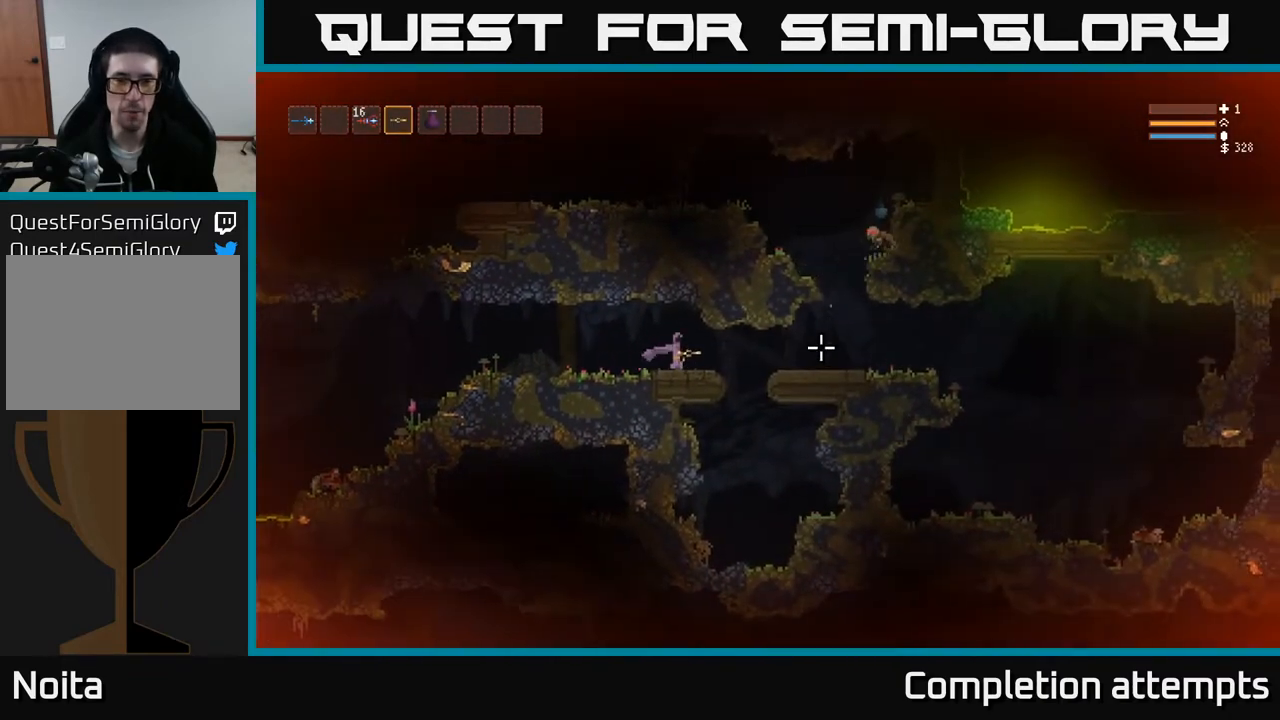
{"buttons": [], "left_stick": "right", "right_stick": "right", "events": [[183, "L2", "down"], [250, "L2", "up"]]}
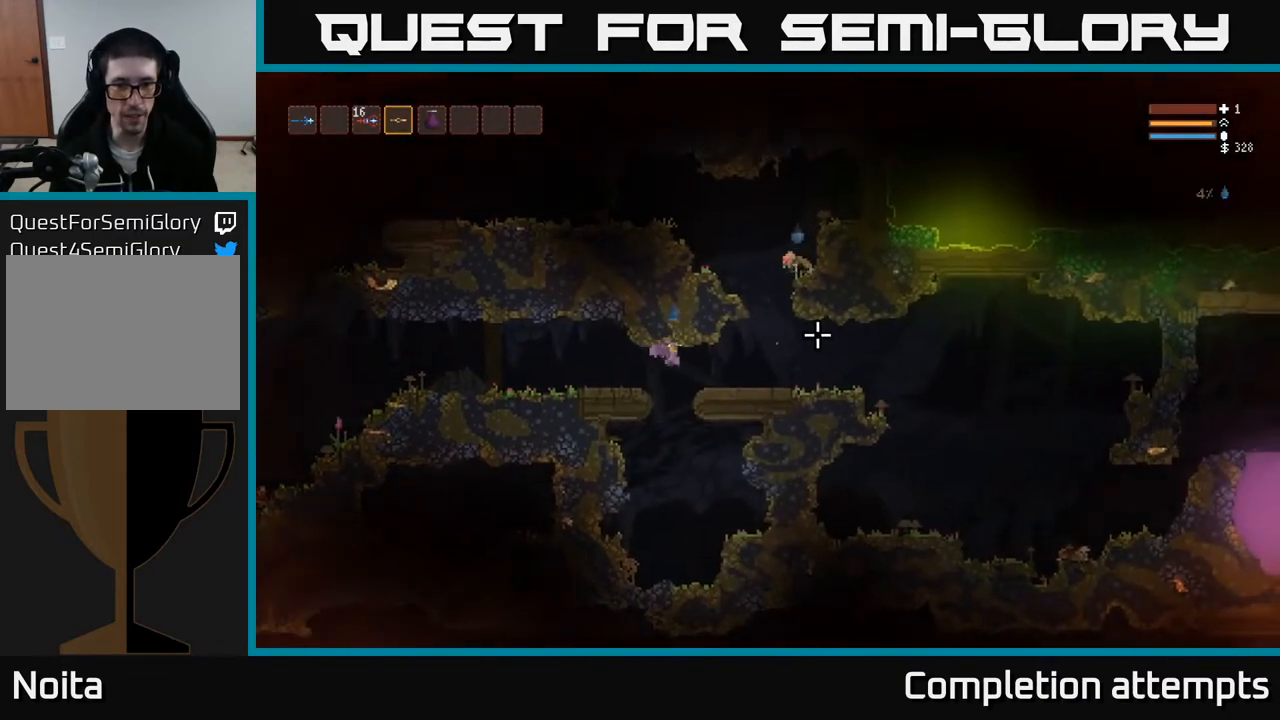
{"buttons": [], "left_stick": "right", "right_stick": "up", "events": [[33, "right_stick", "up-right"], [417, "right_stick", "up"]]}
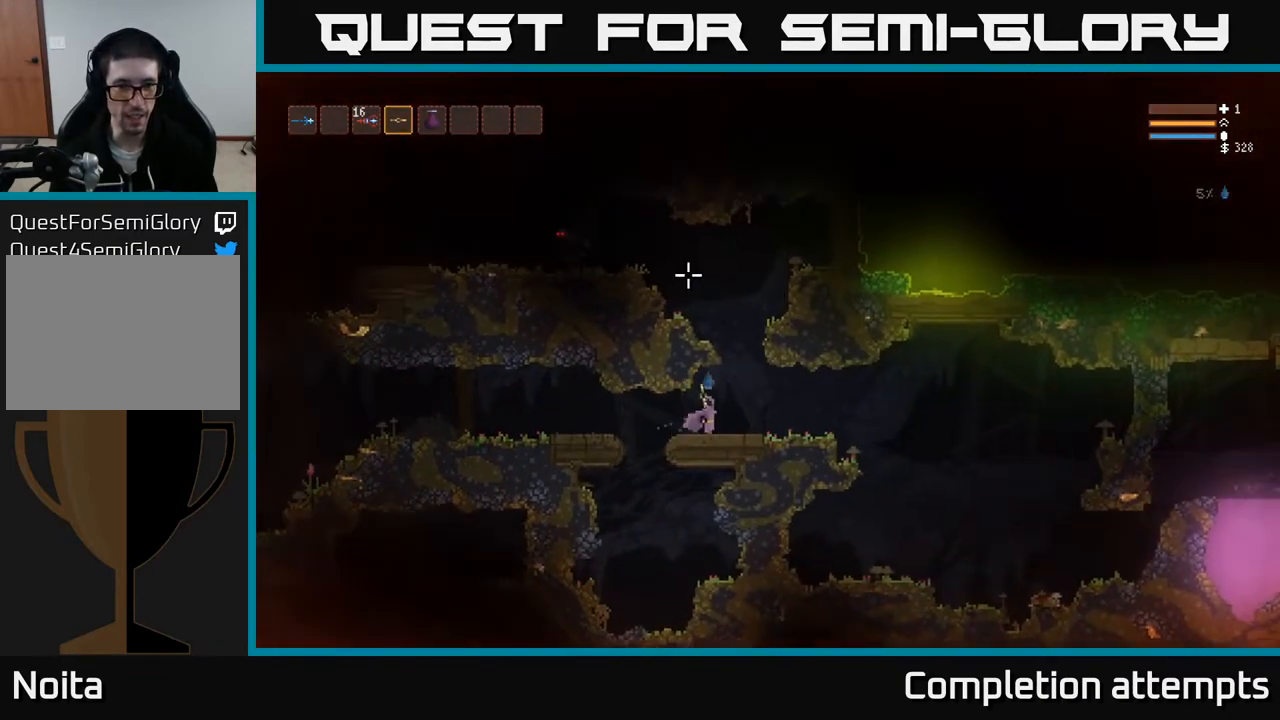
{"buttons": ["L2"], "left_stick": "left", "right_stick": "up-left", "events": [[33, "L2", "down"], [67, "right_stick", "up-left"], [150, "left_stick", "center"], [200, "left_stick", "left"]]}
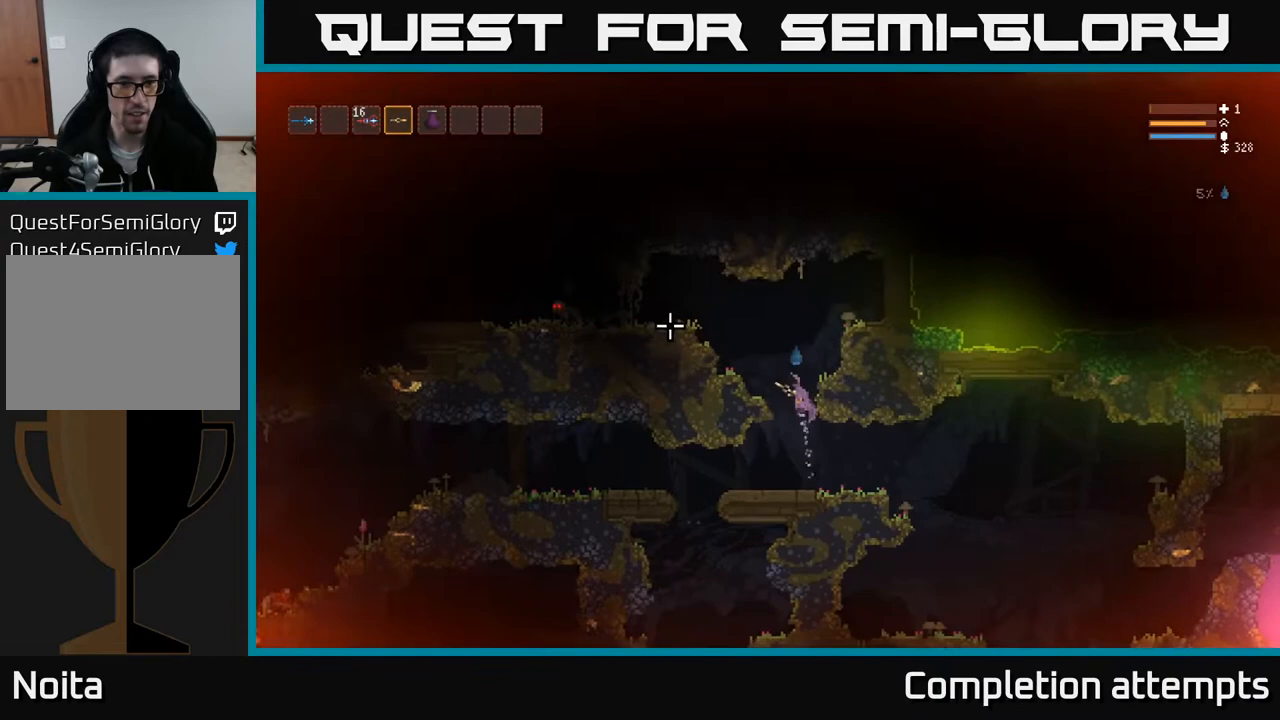
{"buttons": ["R2"], "left_stick": "center", "right_stick": "left", "events": [[17, "right_stick", "left"], [400, "left_stick", "center"], [417, "L2", "up"], [467, "R2", "down"]]}
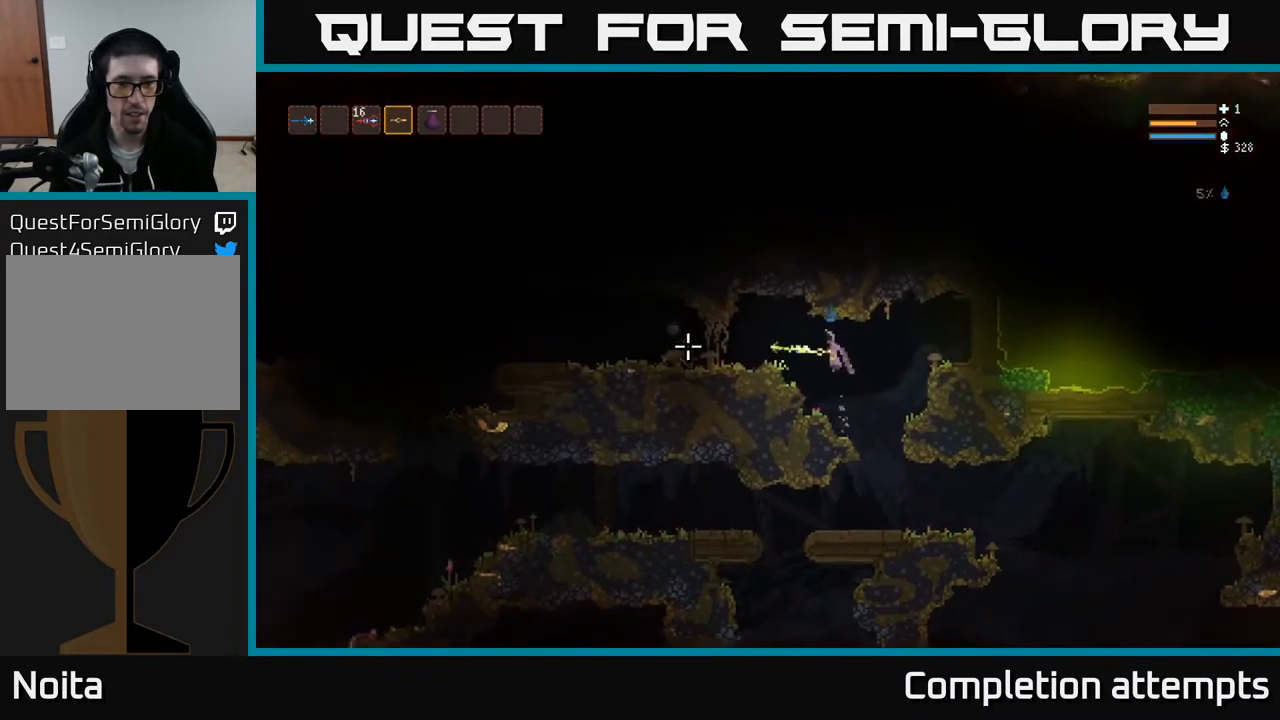
{"buttons": [], "left_stick": "right", "right_stick": "left", "events": [[33, "left_stick", "right"], [50, "R2", "up"], [250, "left_stick", "center"], [350, "R2", "down"], [433, "R2", "up"], [500, "left_stick", "right"]]}
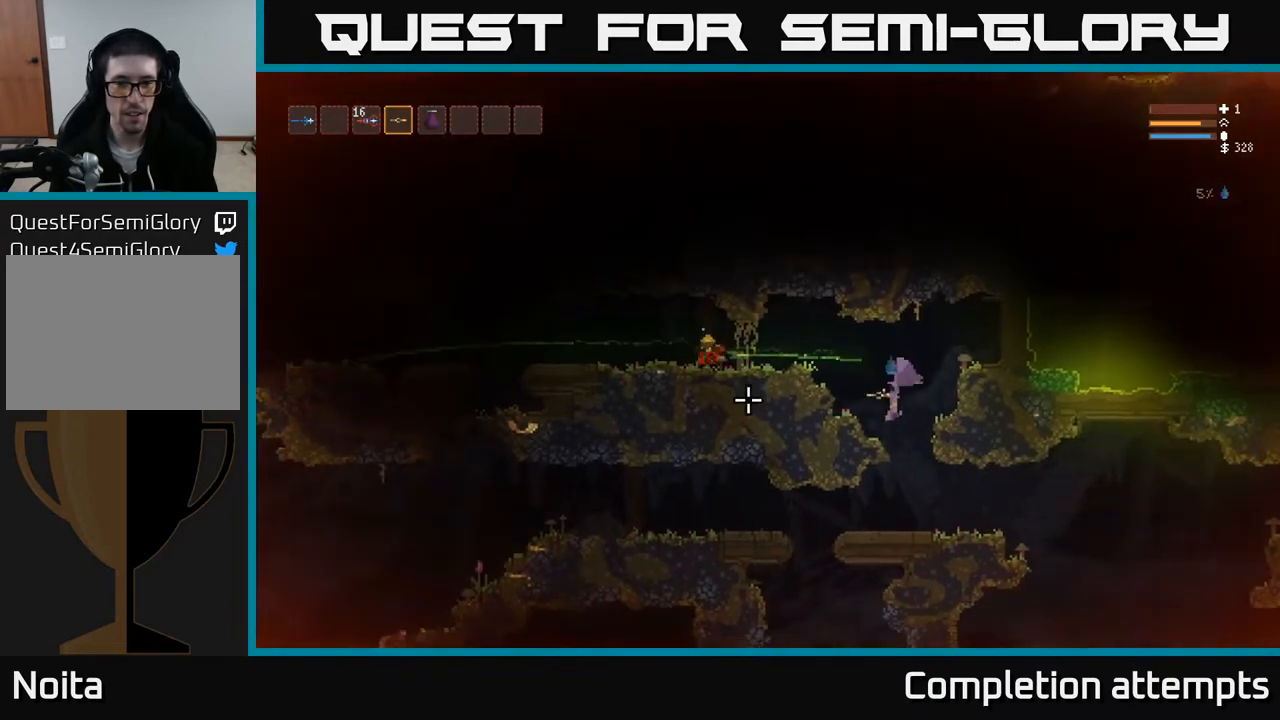
{"buttons": ["L2"], "left_stick": "center", "right_stick": "left", "events": [[83, "left_stick", "center"], [300, "L2", "down"]]}
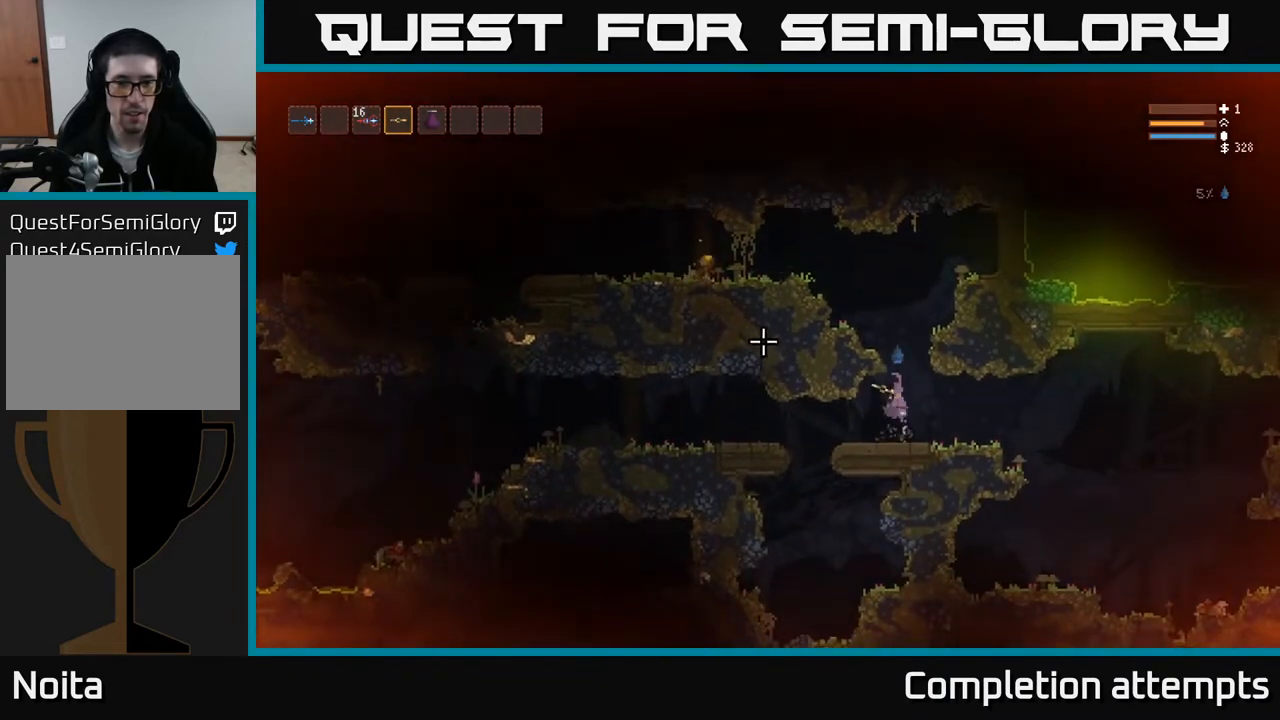
{"buttons": ["L2"], "left_stick": "left", "right_stick": "left", "events": [[233, "left_stick", "left"]]}
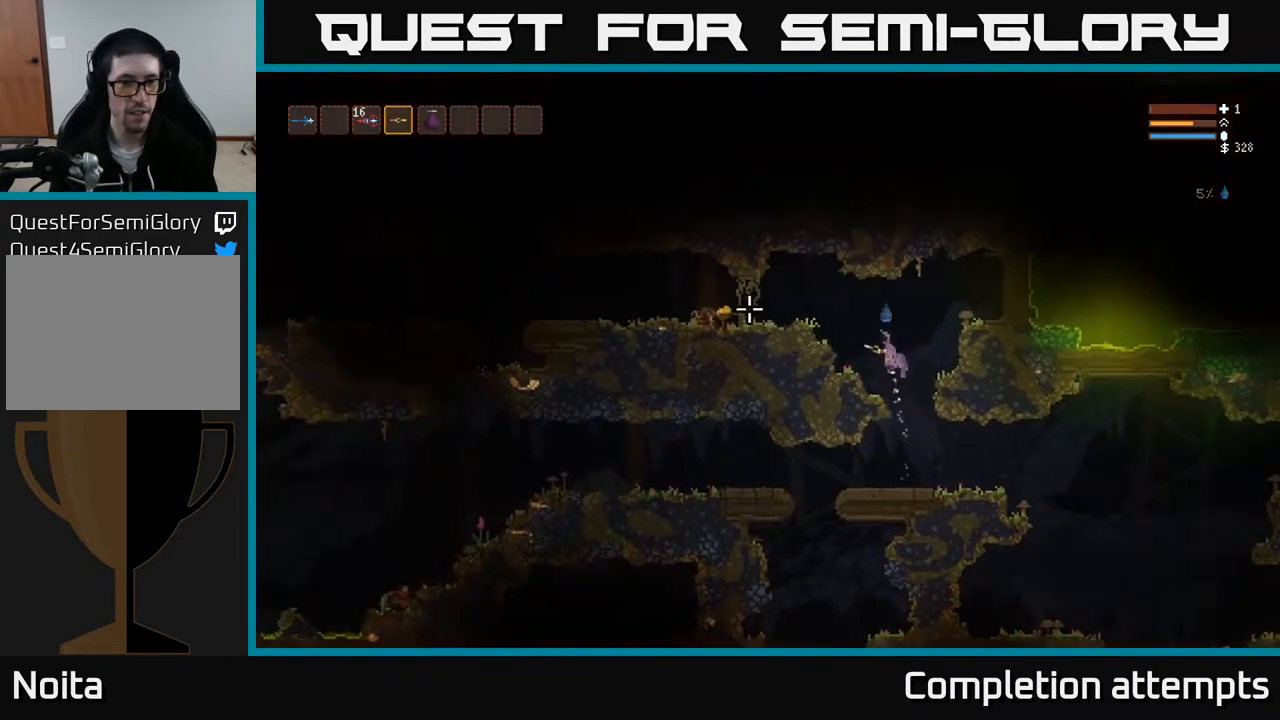
{"buttons": [], "left_stick": "left", "right_stick": "left", "events": [[150, "L2", "up"], [400, "L2", "down"], [500, "L2", "up"]]}
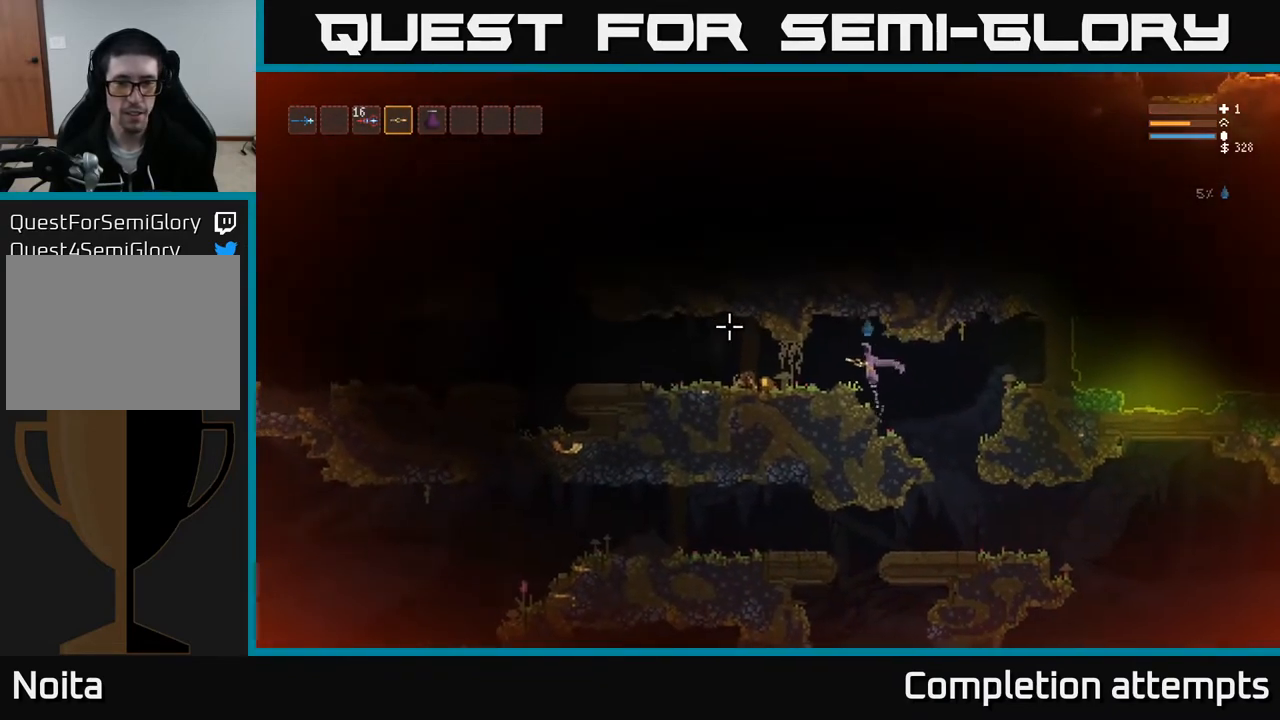
{"buttons": [], "left_stick": "left", "right_stick": "left", "events": []}
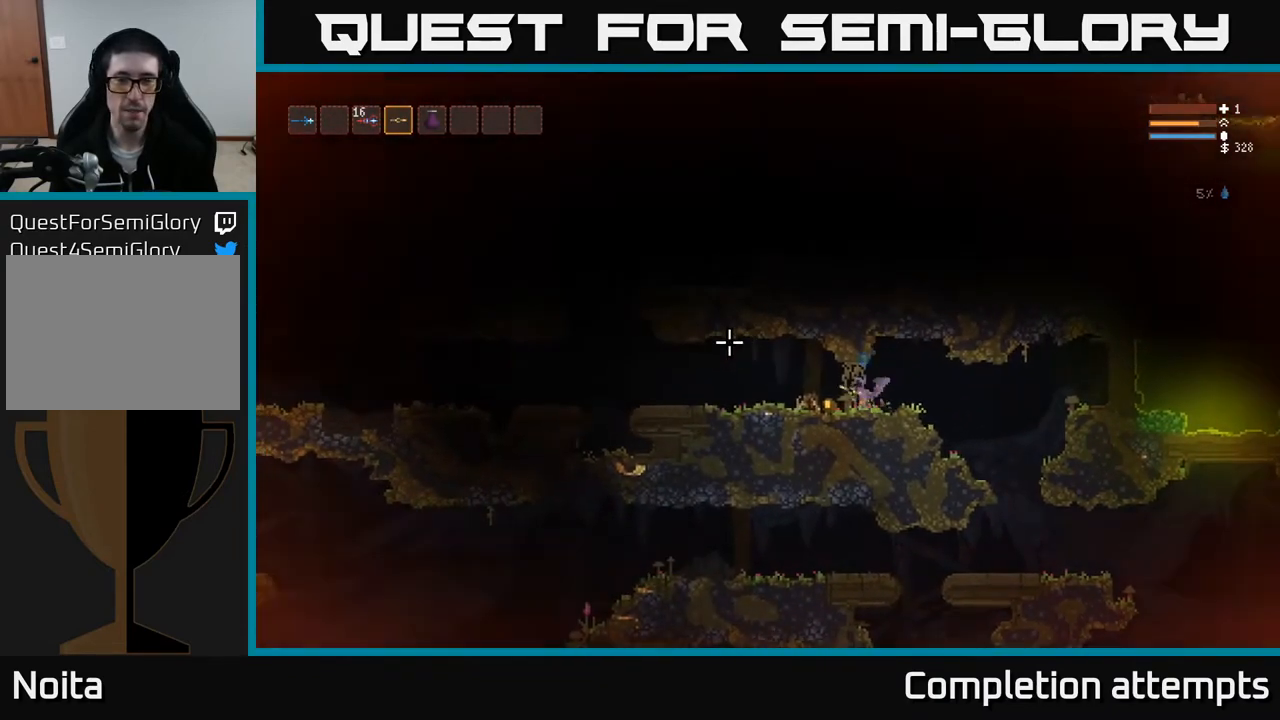
{"buttons": ["L2"], "left_stick": "left", "right_stick": "left", "events": [[483, "L2", "down"]]}
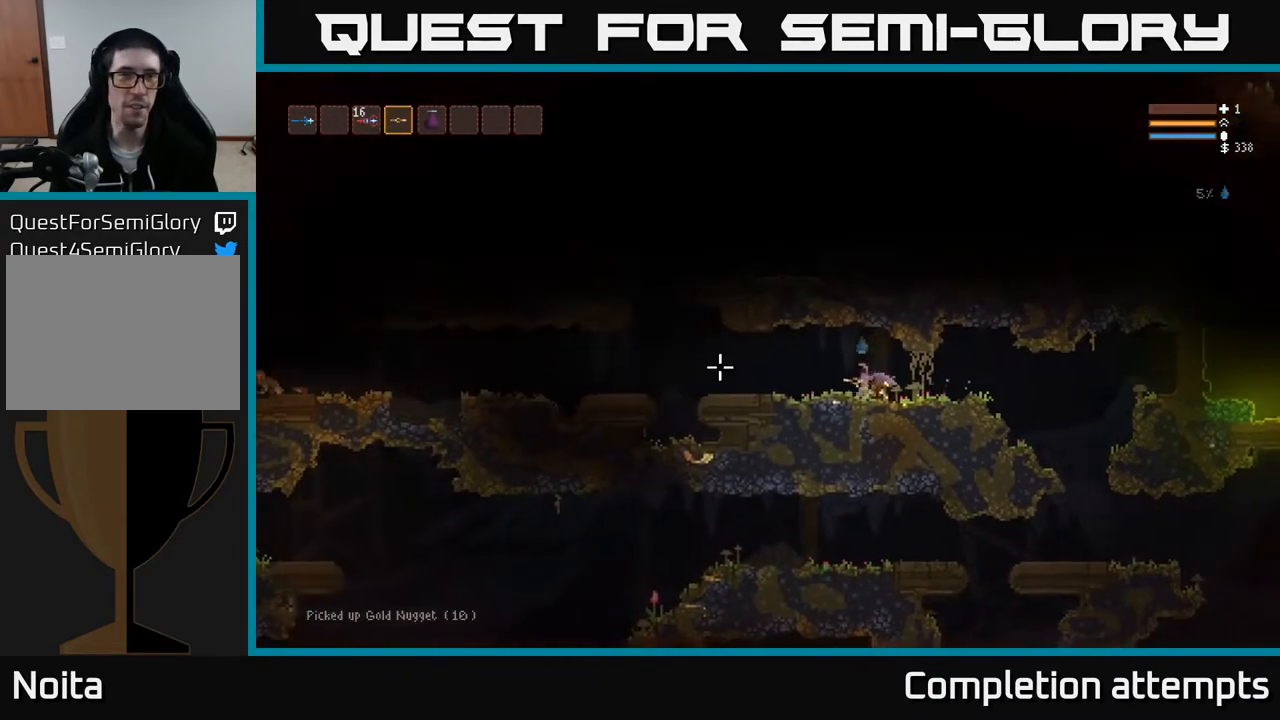
{"buttons": [], "left_stick": "left", "right_stick": "left", "events": [[67, "L2", "up"]]}
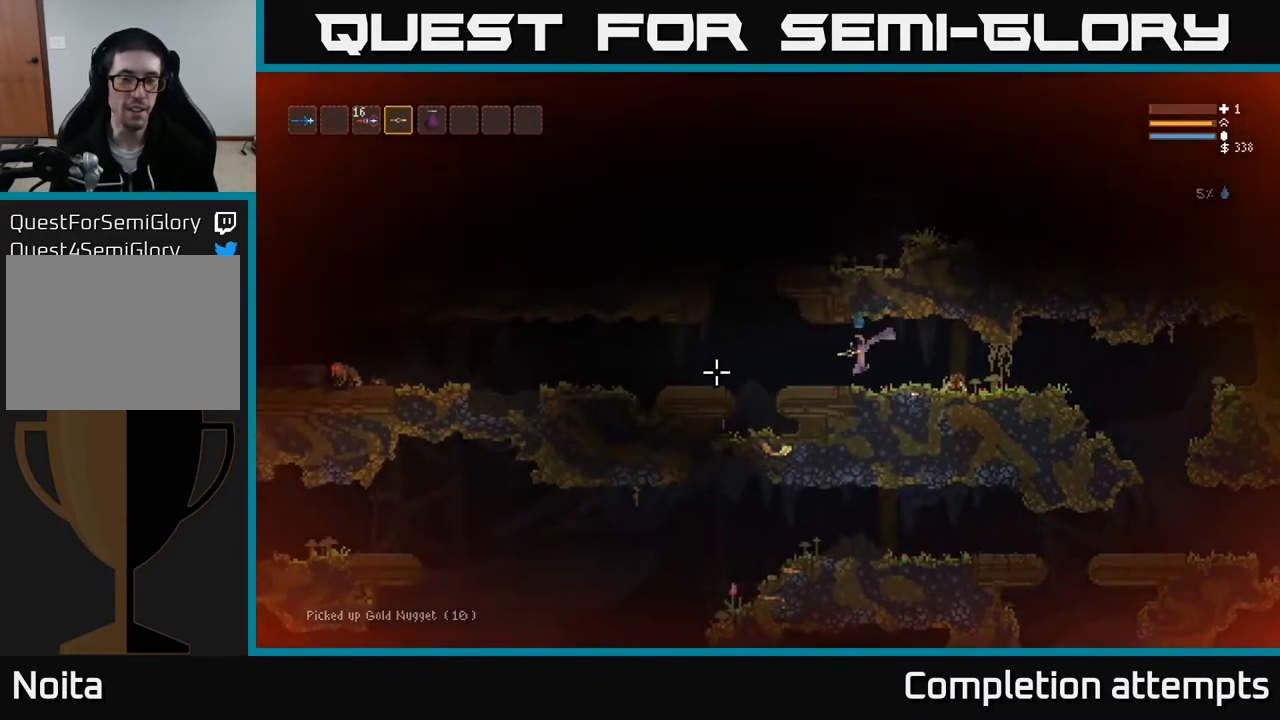
{"buttons": [], "left_stick": "left", "right_stick": "left", "events": [[400, "L2", "down"], [483, "L2", "up"]]}
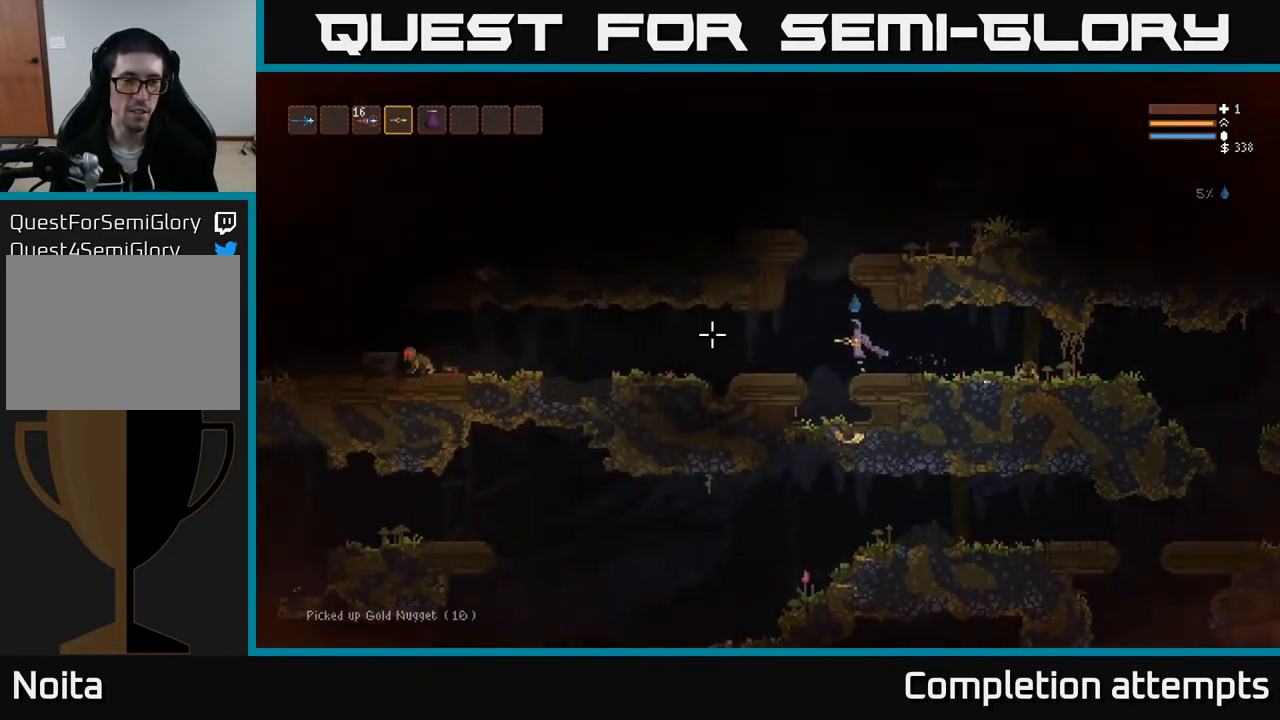
{"buttons": [], "left_stick": "left", "right_stick": "left", "events": [[450, "R2", "down"], [500, "R2", "up"]]}
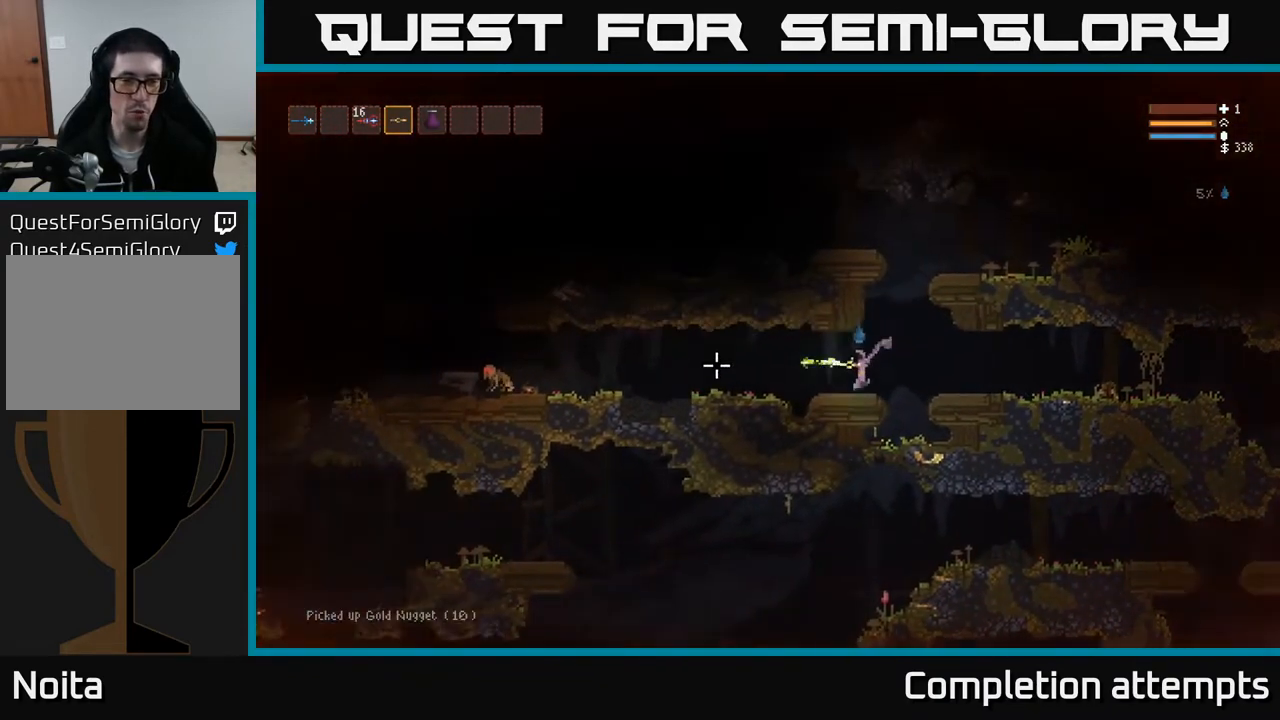
{"buttons": [], "left_stick": "left", "right_stick": "left", "events": []}
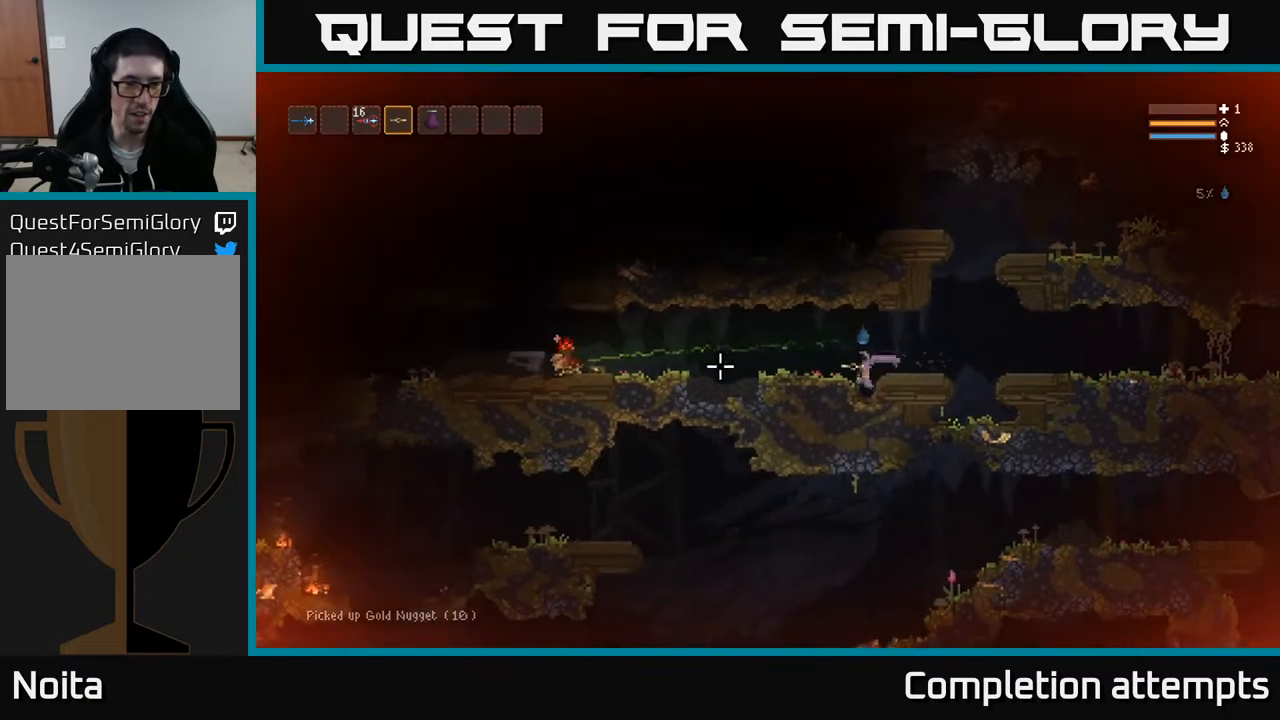
{"buttons": [], "left_stick": "left", "right_stick": "left", "events": [[17, "L2", "down"], [117, "L2", "up"]]}
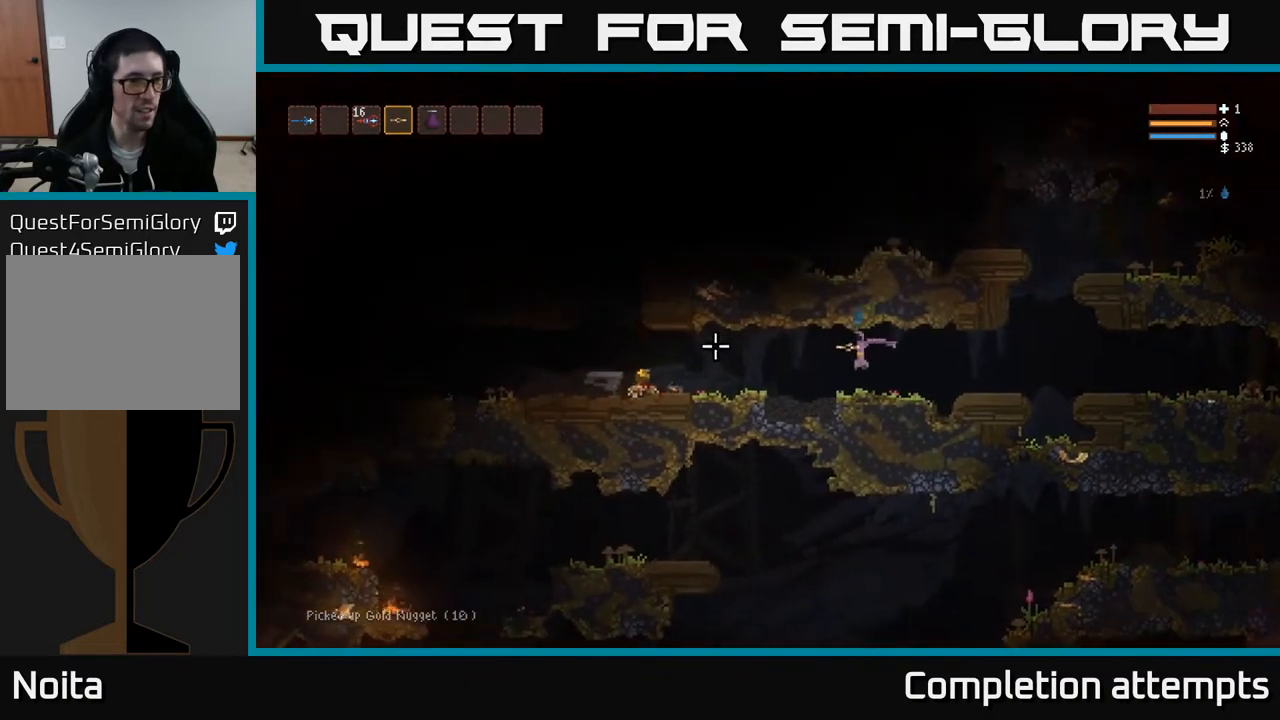
{"buttons": [], "left_stick": "left", "right_stick": "left", "events": [[200, "L2", "down"], [283, "L2", "up"]]}
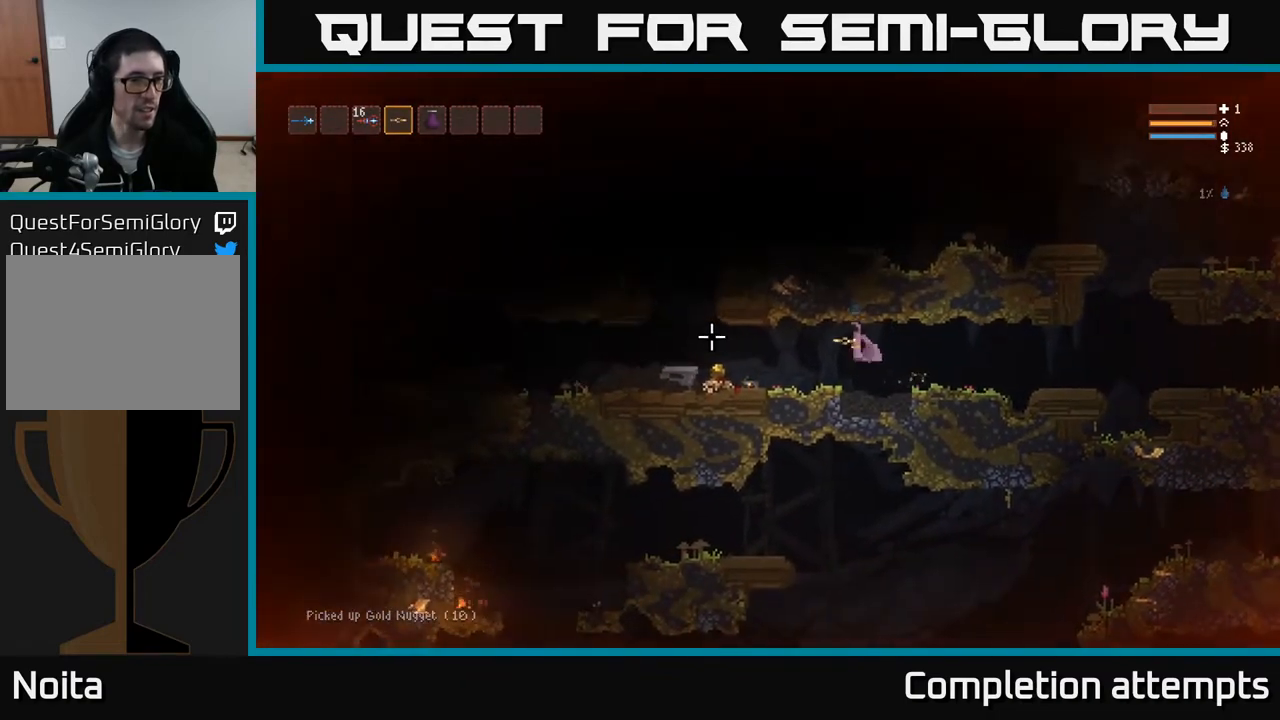
{"buttons": [], "left_stick": "left", "right_stick": "left", "events": []}
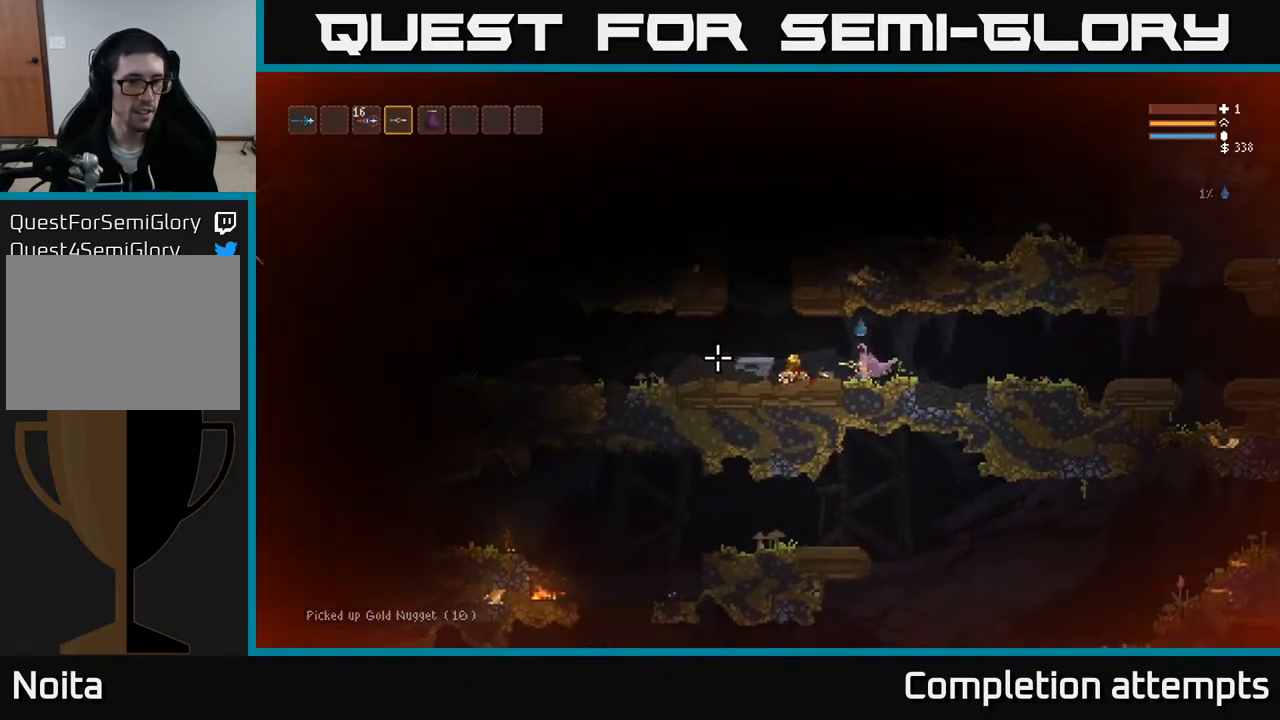
{"buttons": [], "left_stick": "left", "right_stick": "left", "events": [[233, "L2", "down"], [333, "L2", "up"]]}
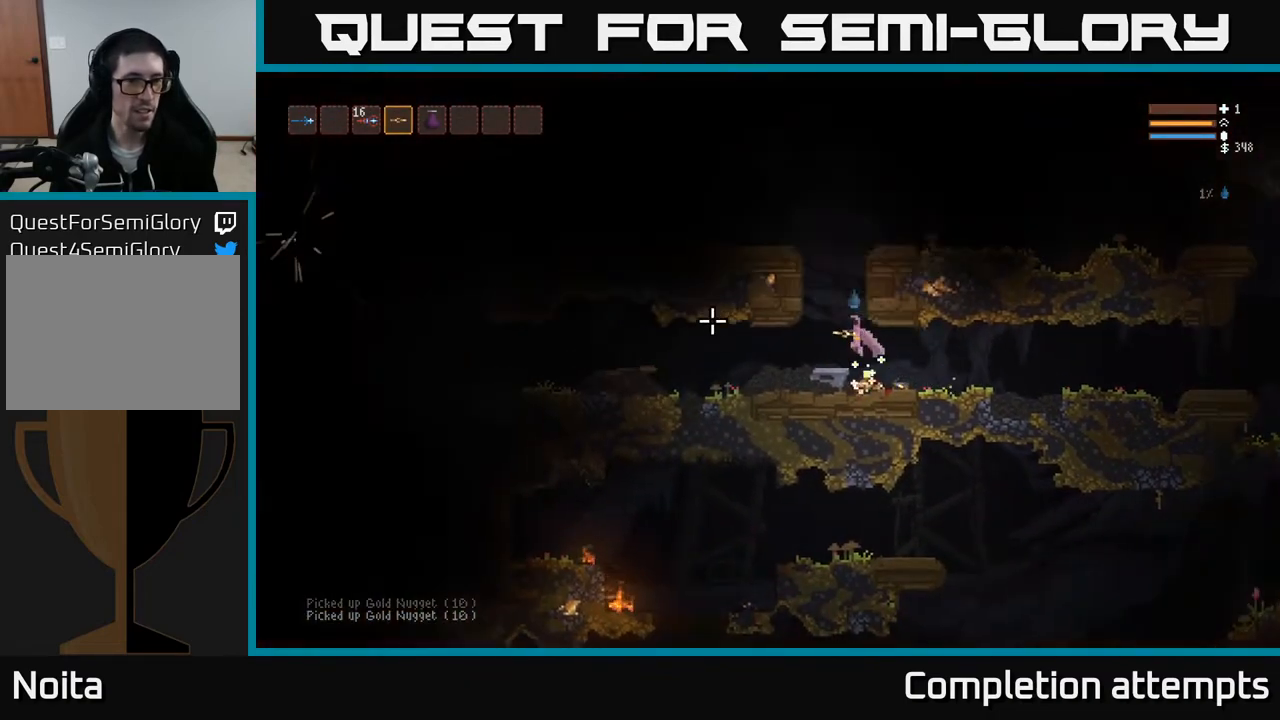
{"buttons": [], "left_stick": "left", "right_stick": "left", "events": []}
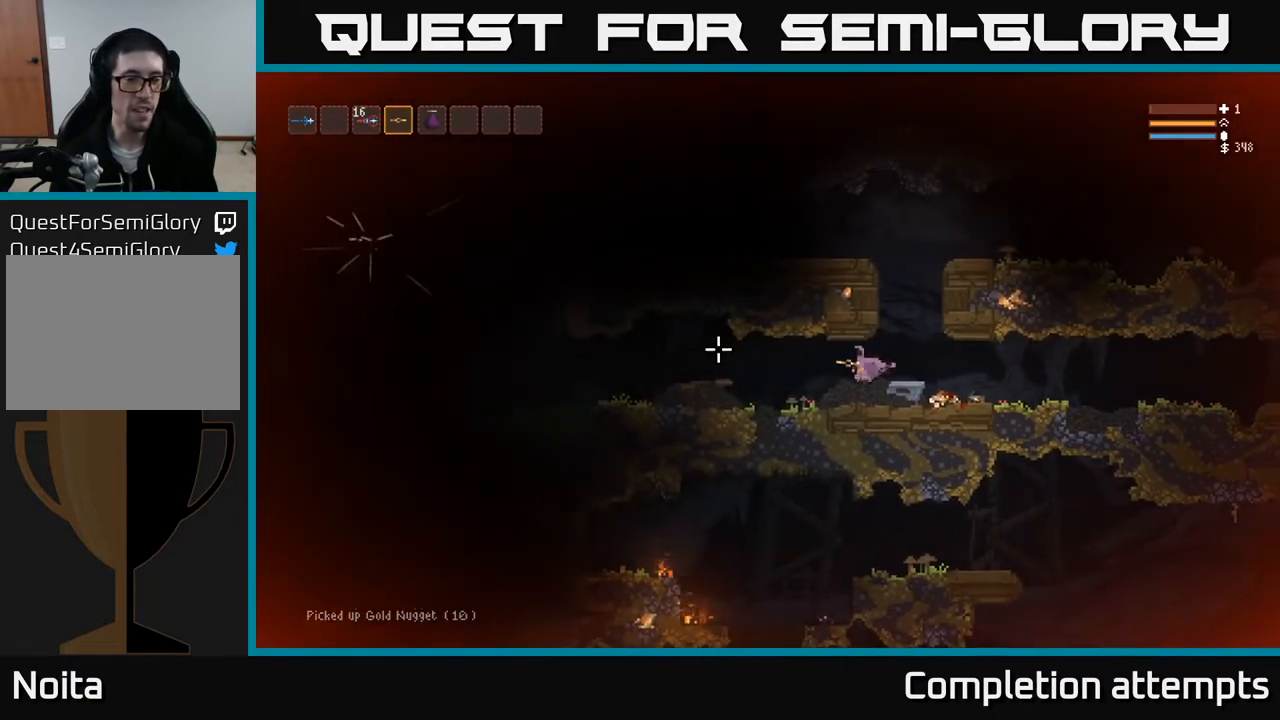
{"buttons": ["L2"], "left_stick": "left", "right_stick": "left", "events": [[483, "L2", "down"]]}
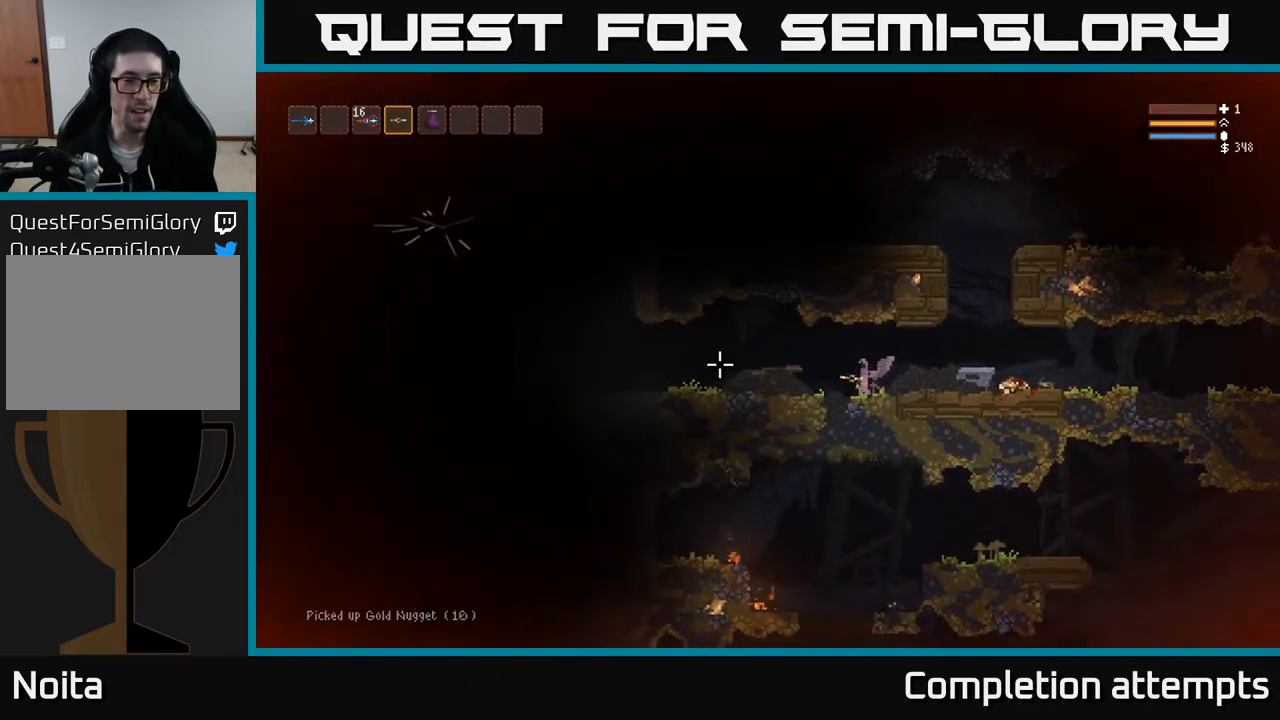
{"buttons": [], "left_stick": "left", "right_stick": "left", "events": [[117, "L2", "up"]]}
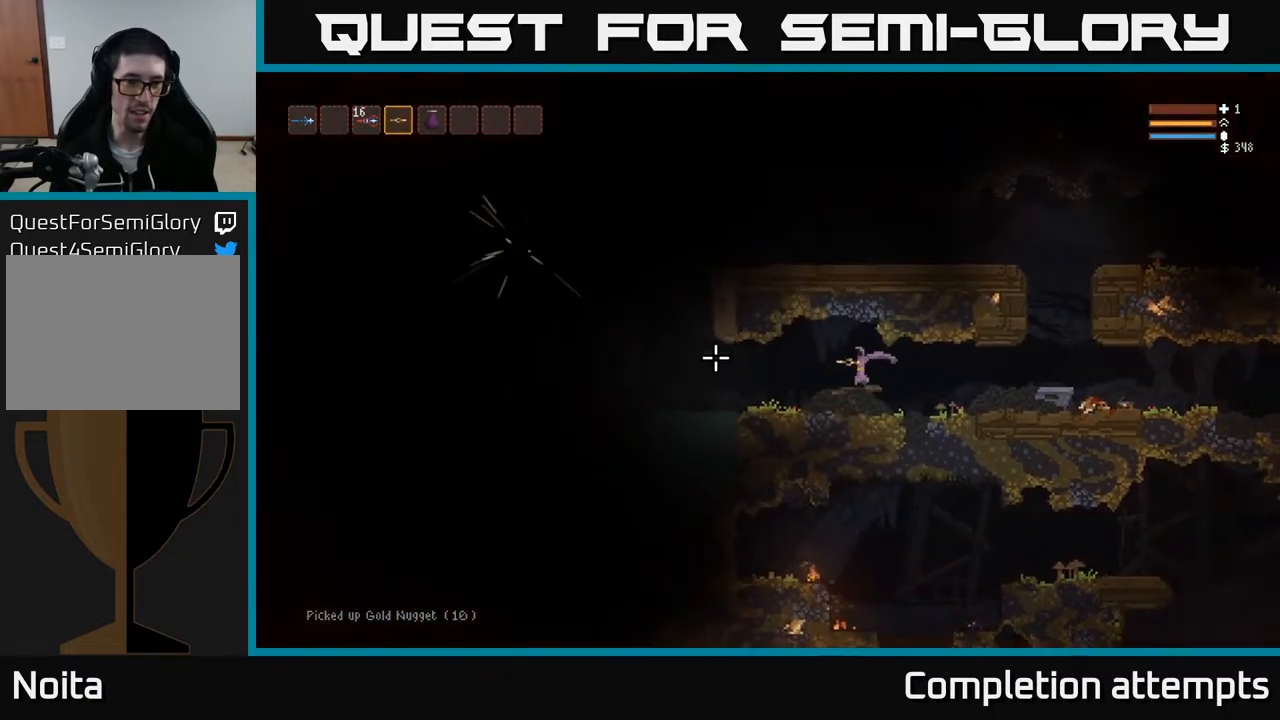
{"buttons": [], "left_stick": "left", "right_stick": "left", "events": []}
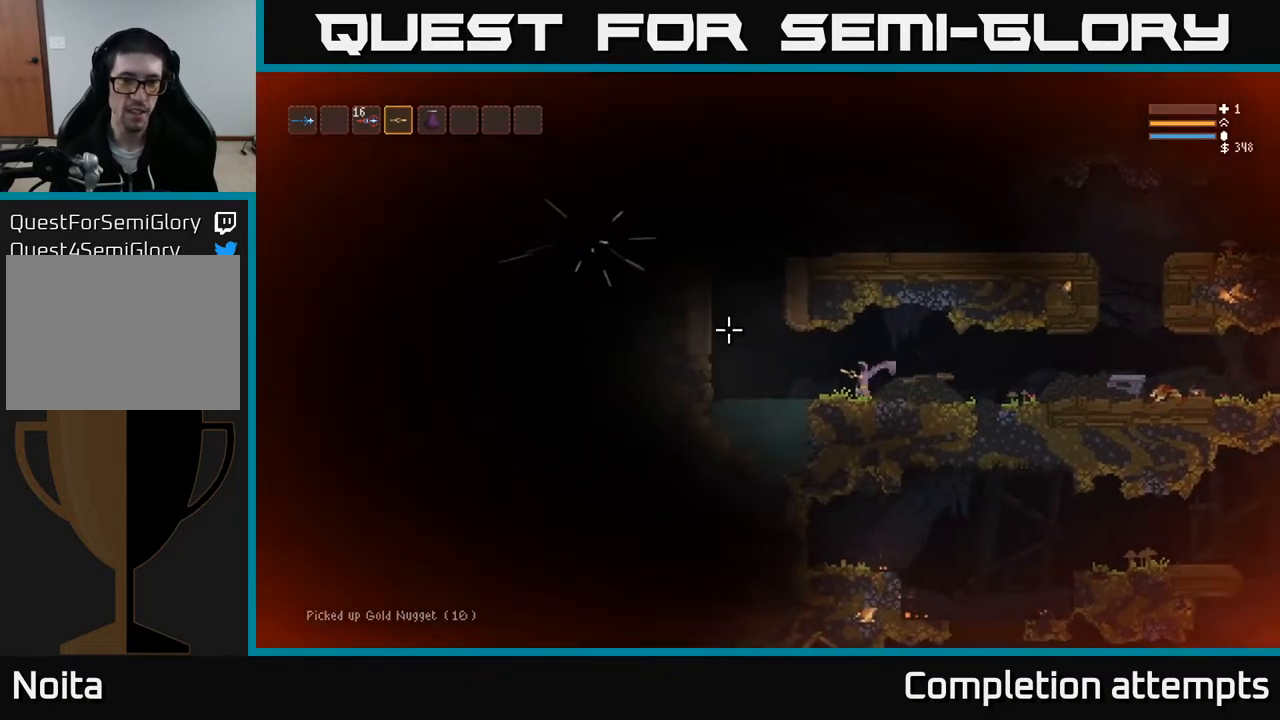
{"buttons": ["L2"], "left_stick": "left", "right_stick": "up-left", "events": [[317, "L2", "down"], [467, "right_stick", "up-left"]]}
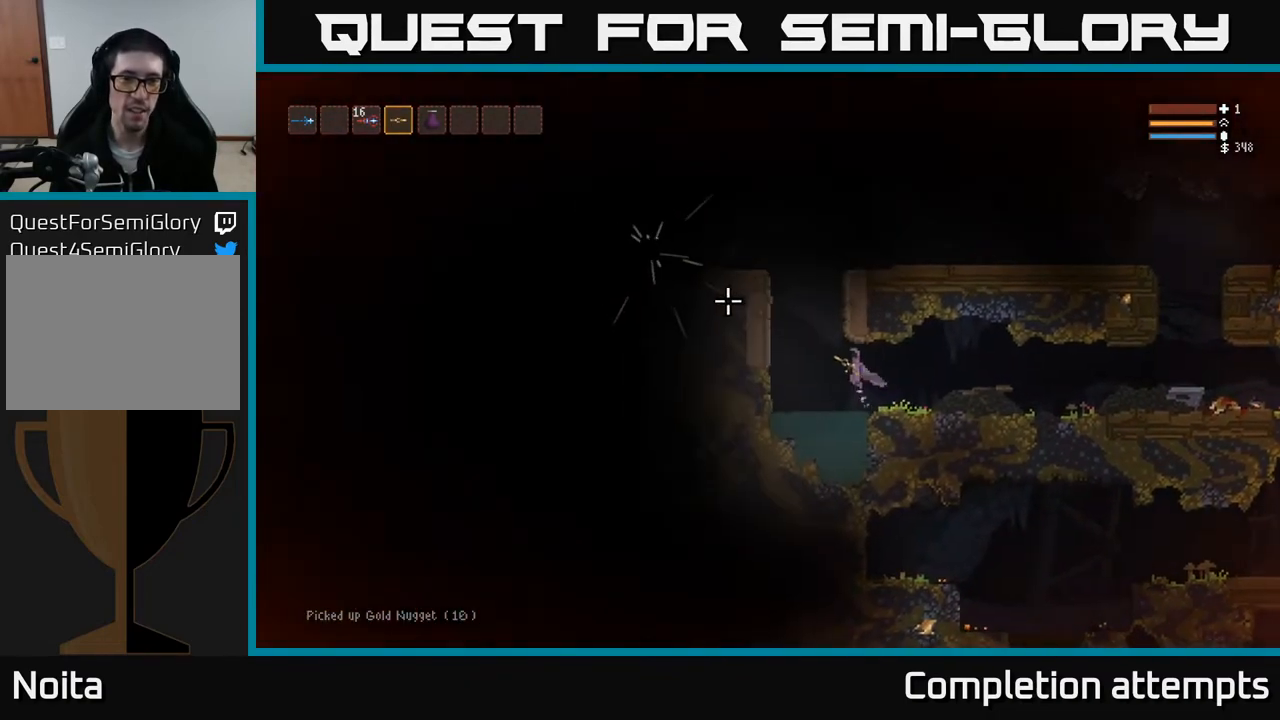
{"buttons": [], "left_stick": "center", "right_stick": "left", "events": [[283, "left_stick", "center"], [417, "right_stick", "left"], [500, "L2", "up"]]}
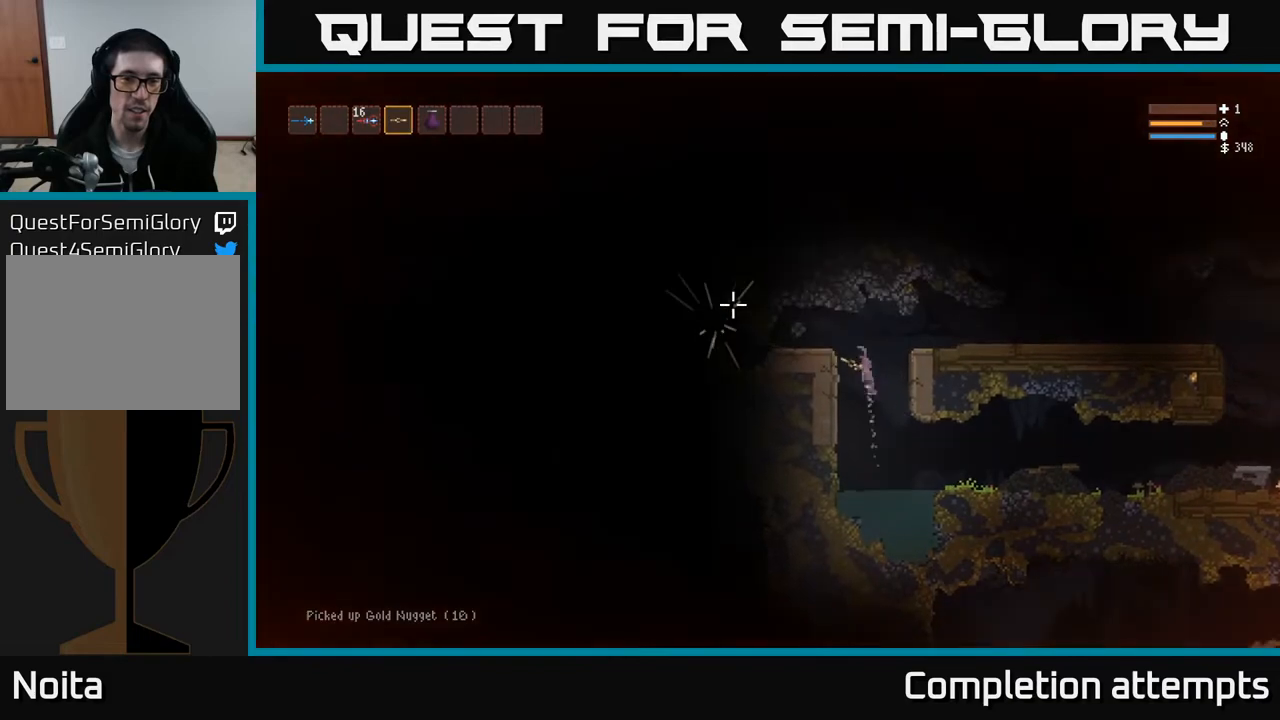
{"buttons": [], "left_stick": "left", "right_stick": "left", "events": [[83, "left_stick", "left"], [117, "L2", "down"], [217, "L2", "up"]]}
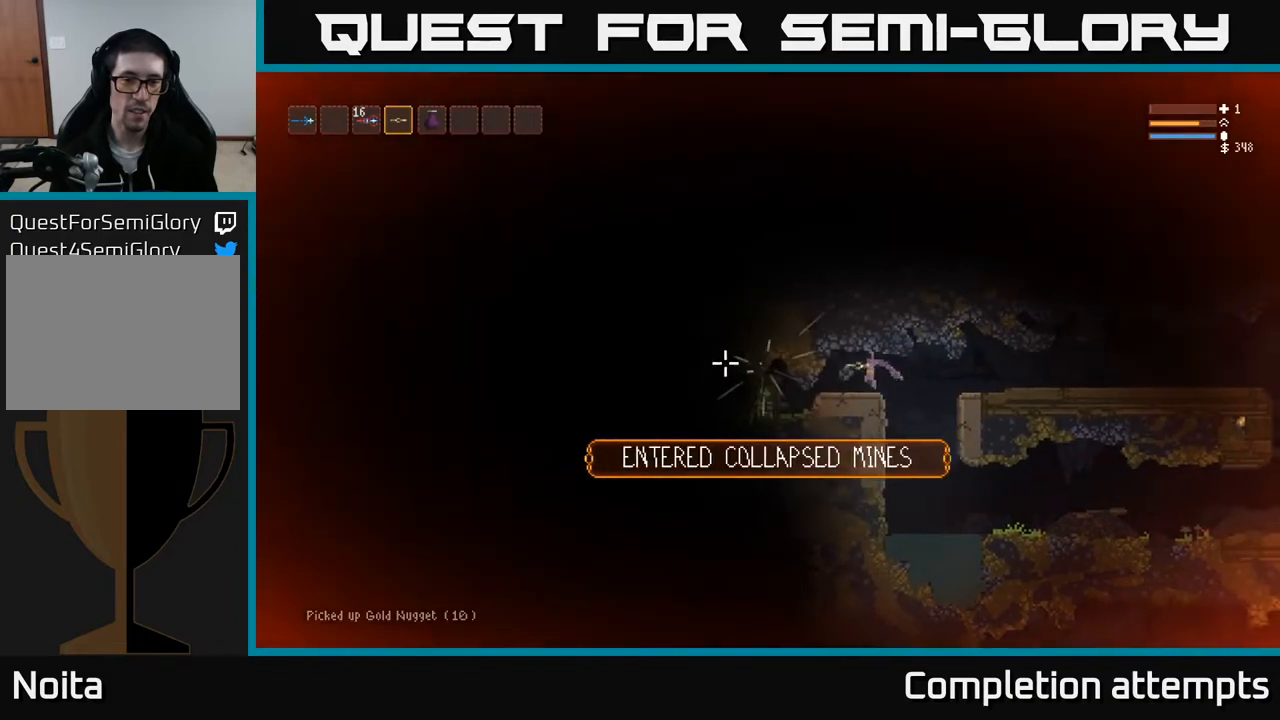
{"buttons": [], "left_stick": "center", "right_stick": "left", "events": [[117, "left_stick", "center"]]}
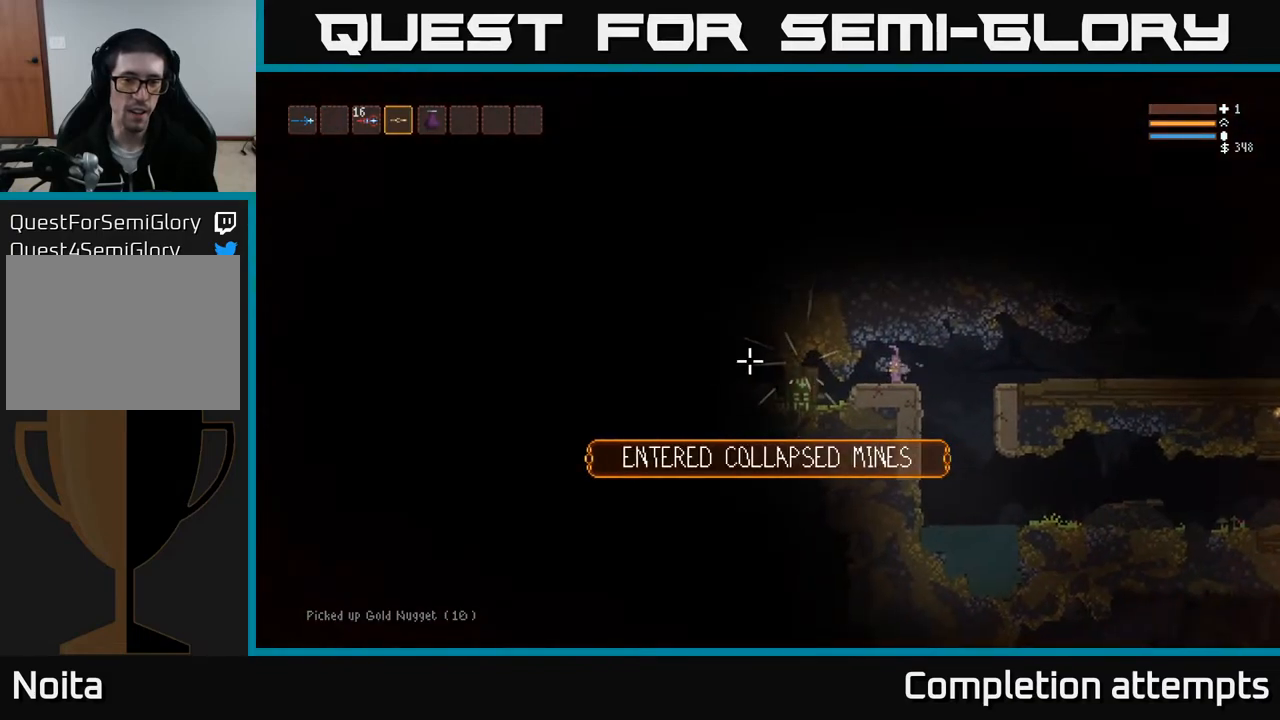
{"buttons": [], "left_stick": "center", "right_stick": "left", "events": [[267, "left_stick", "right"], [433, "left_stick", "center"]]}
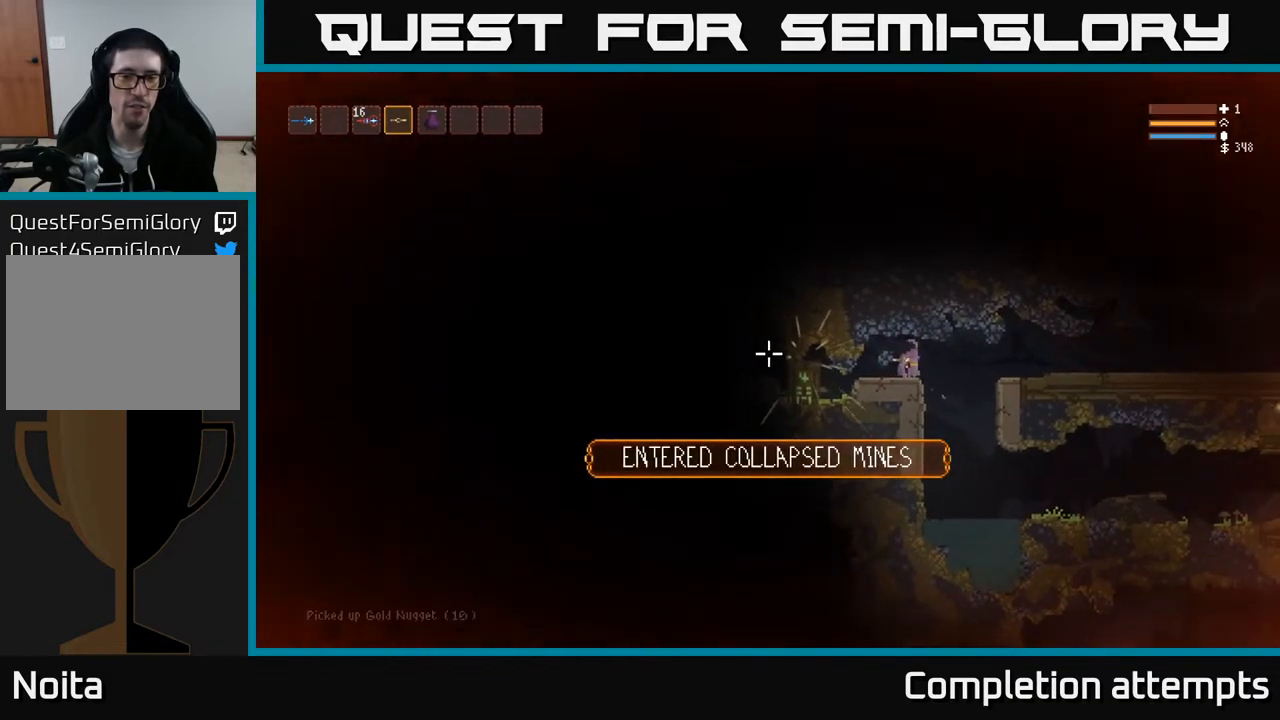
{"buttons": [], "left_stick": "center", "right_stick": "left", "events": [[17, "left_stick", "left"], [167, "left_stick", "center"]]}